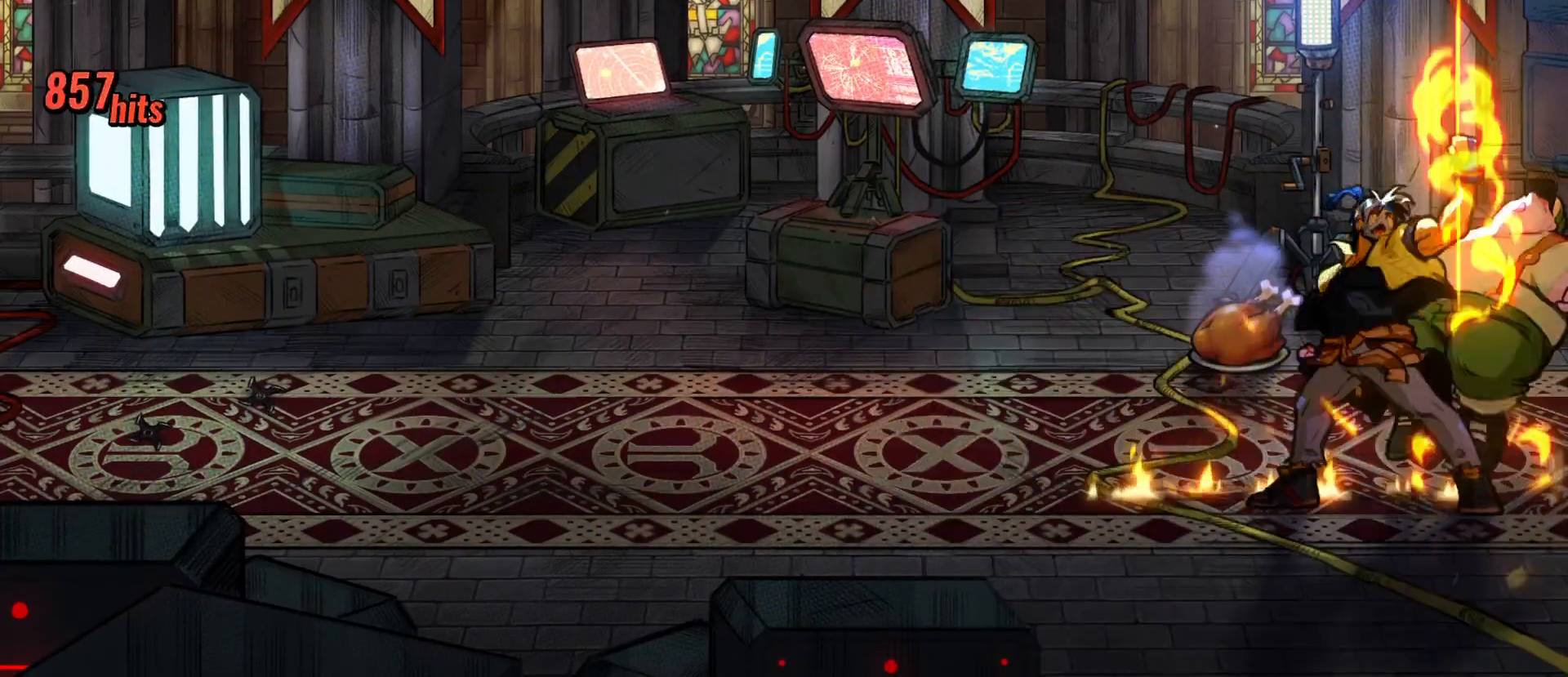
Gameplay with a controller (Xbox layout); each line is a JSON object with the inputs held at the frame after it. "events" lists button and stick changes between this image and that frame as [ms after this image, input, new state], when the widget could be followed in between. Not read: left_stick right_stick.
{"buttons": ["Y", "DPAD_RIGHT"], "events": [[17, "Y", "up"], [83, "Y", "down"], [117, "Y", "up"], [183, "Y", "down"], [250, "Y", "up"], [300, "Y", "down"], [333, "Y", "up"], [417, "Y", "down"], [450, "Y", "up"], [500, "Y", "down"]]}
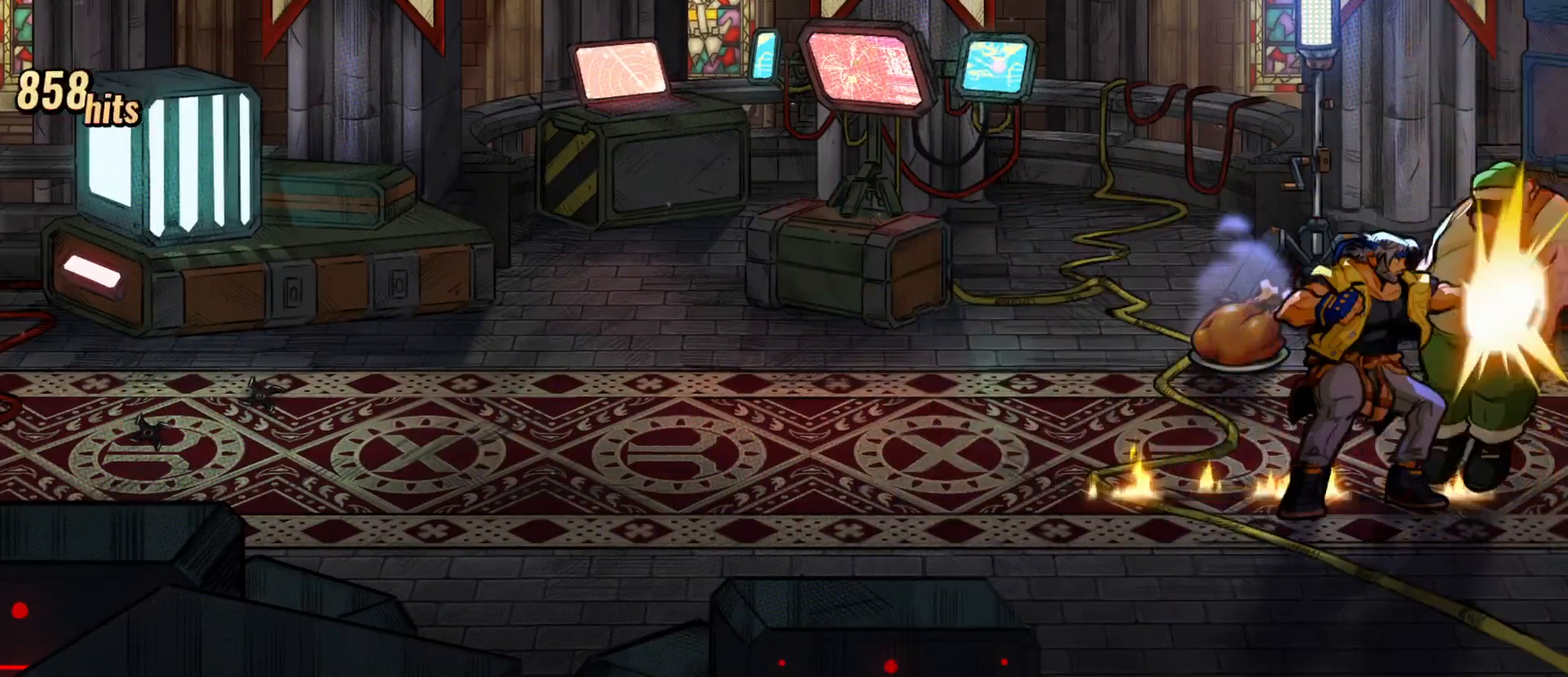
{"buttons": [], "events": [[67, "Y", "up"], [217, "DPAD_RIGHT", "up"]]}
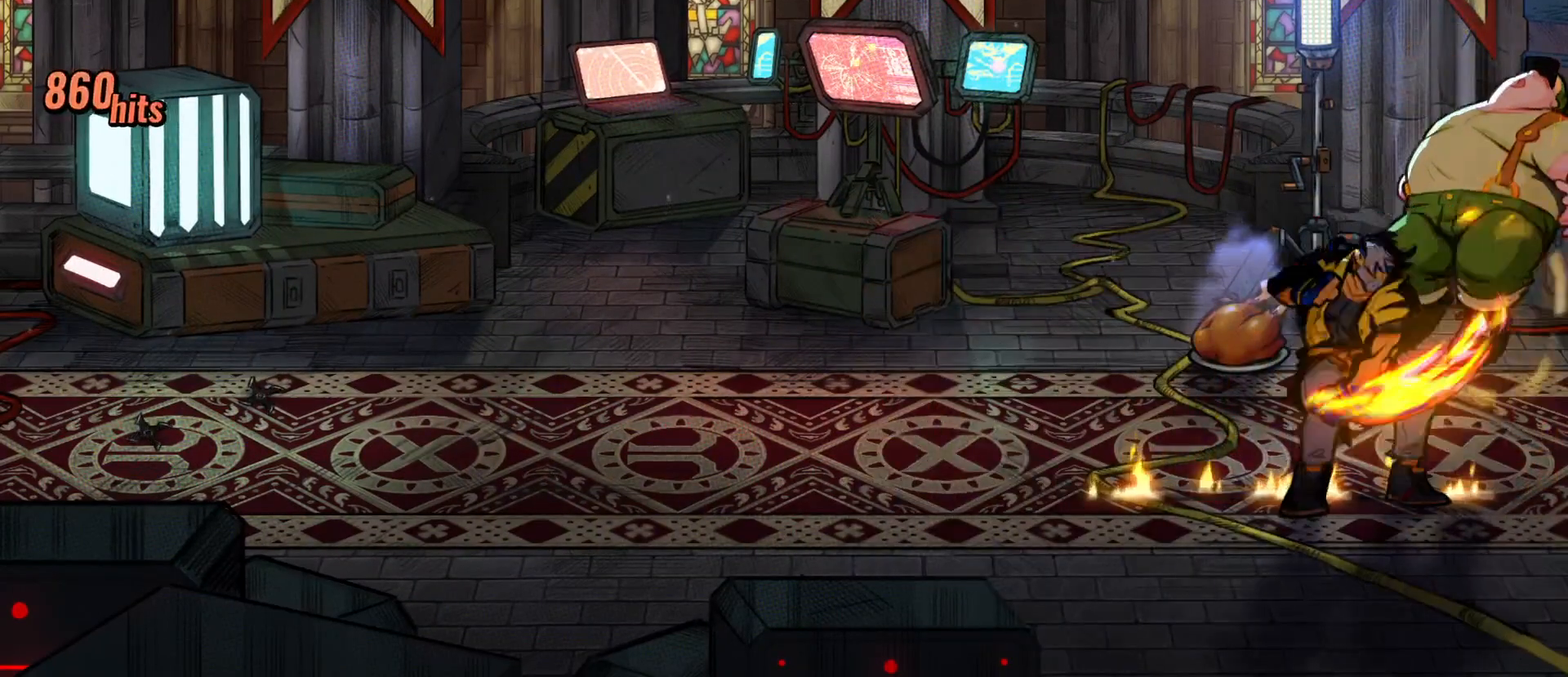
{"buttons": [], "events": []}
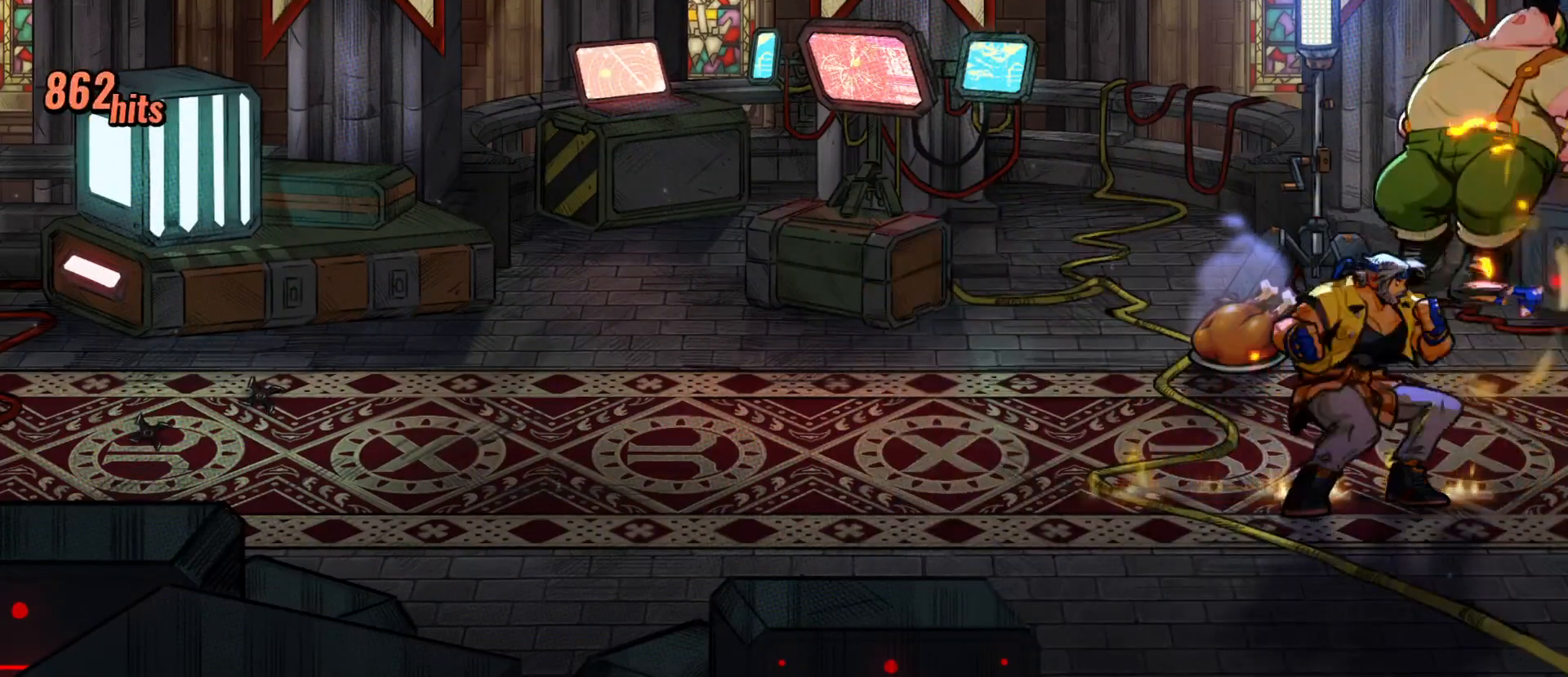
{"buttons": [], "events": []}
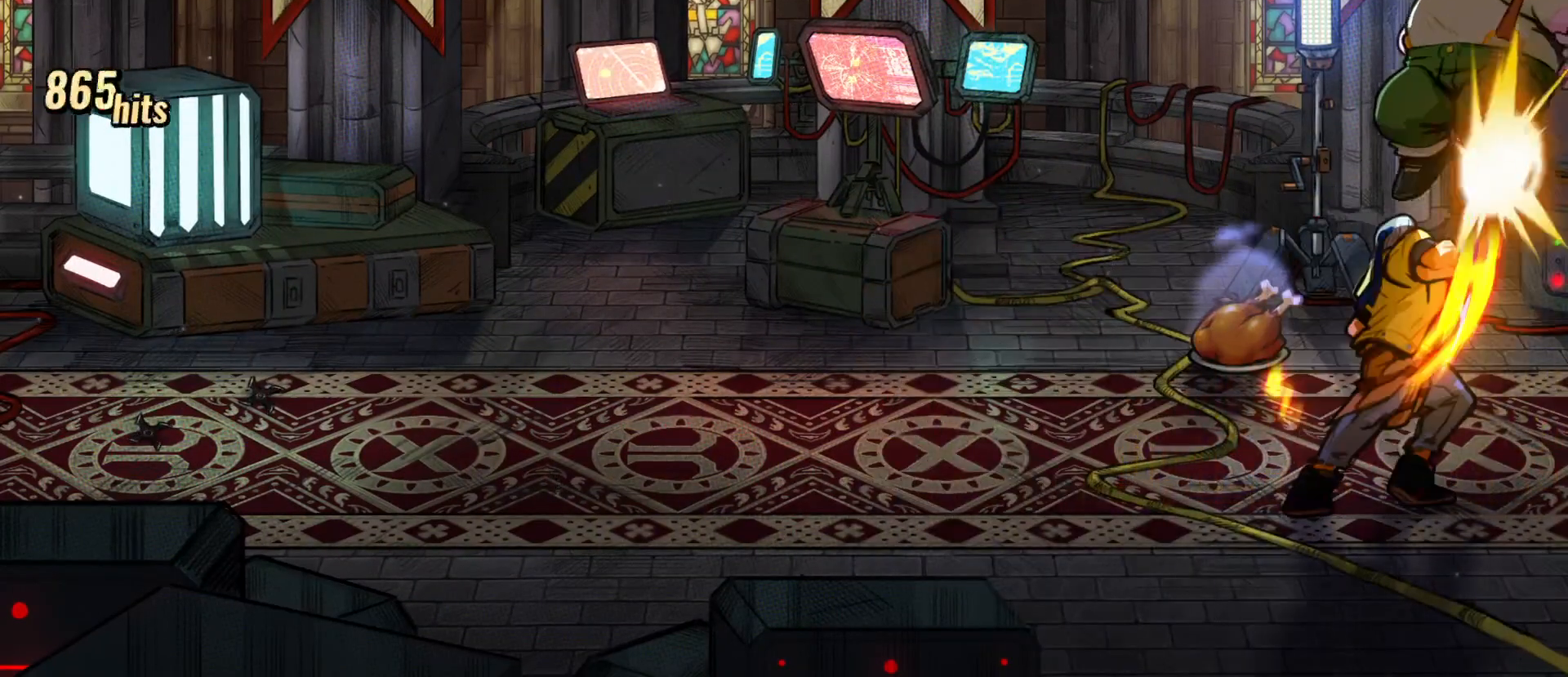
{"buttons": [], "events": []}
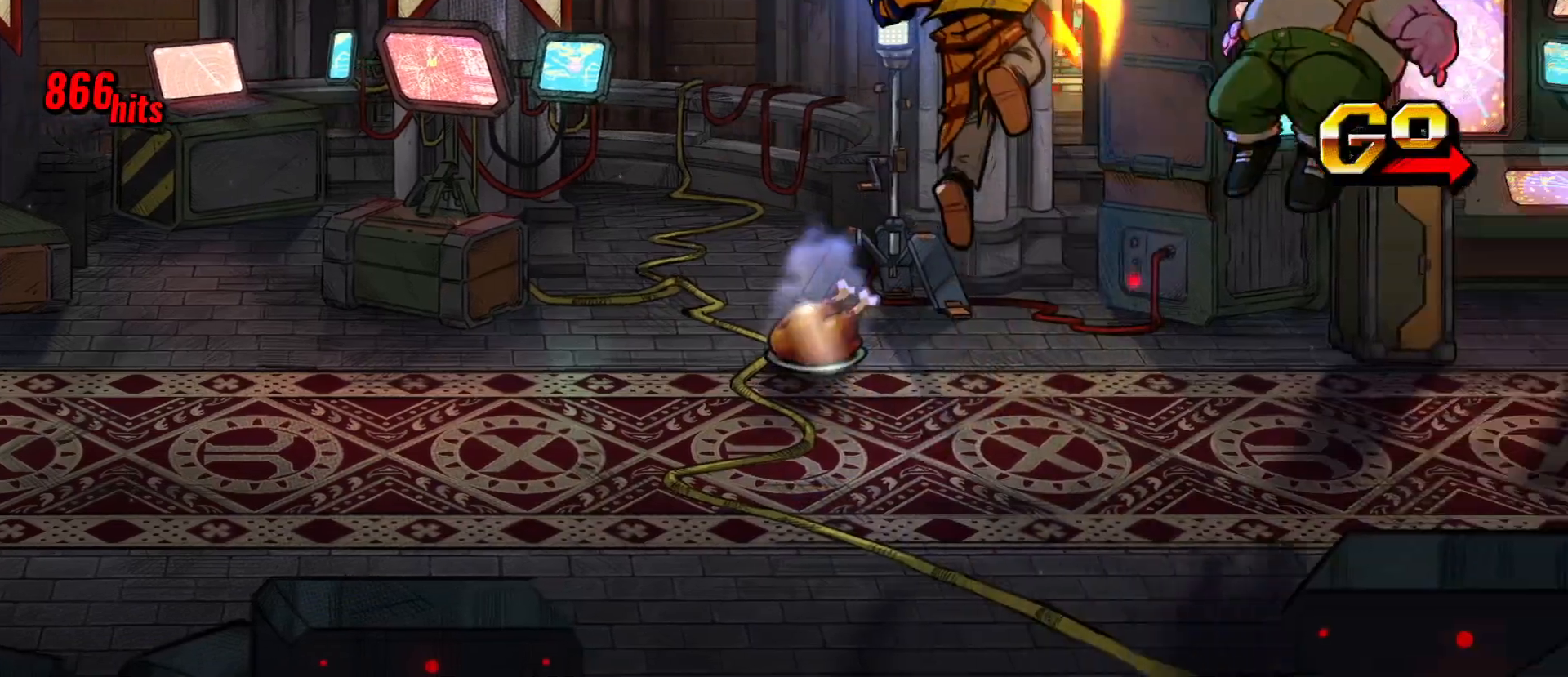
{"buttons": ["DPAD_UP", "DPAD_LEFT"], "events": [[117, "DPAD_UP", "down"], [500, "DPAD_LEFT", "down"]]}
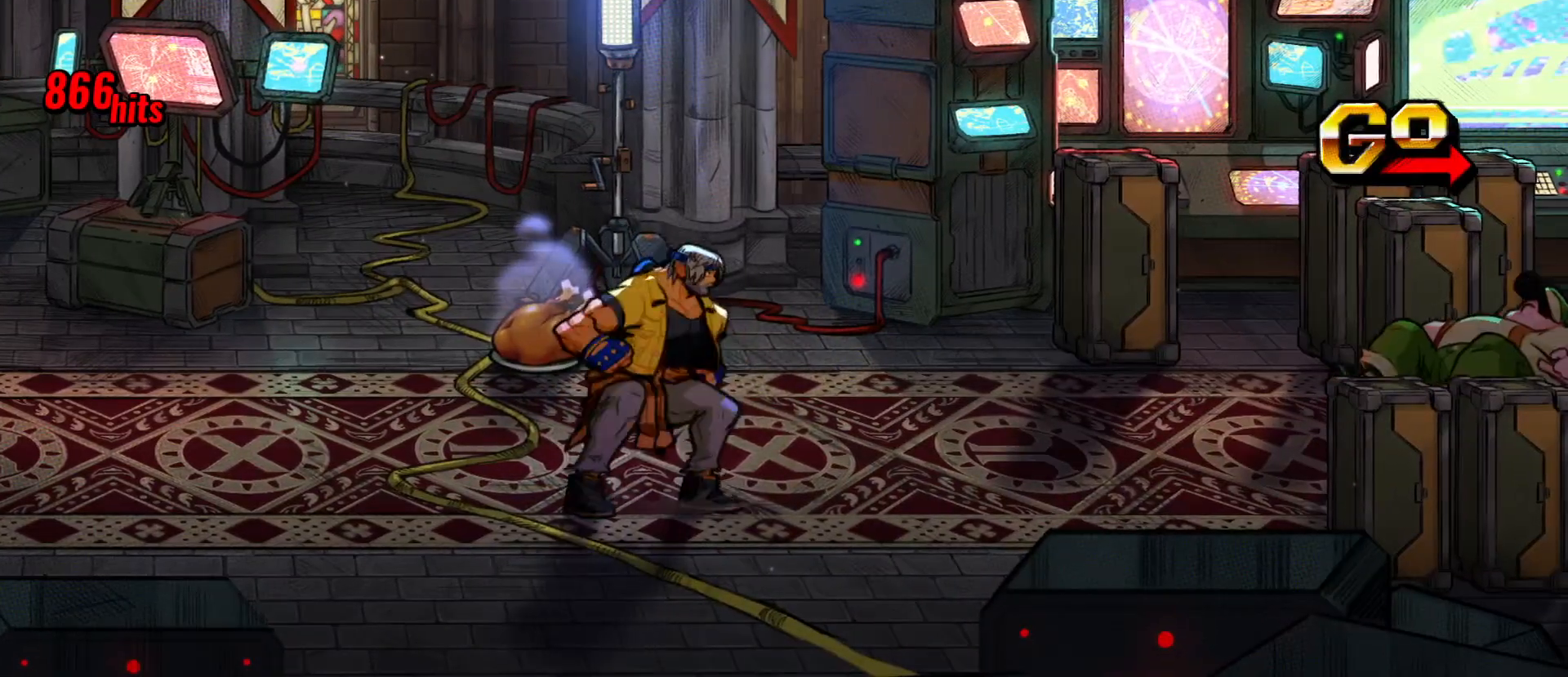
{"buttons": ["DPAD_UP"], "events": [[117, "DPAD_LEFT", "up"], [233, "DPAD_LEFT", "down"], [317, "DPAD_LEFT", "up"], [400, "DPAD_LEFT", "down"], [433, "DPAD_LEFT", "up"]]}
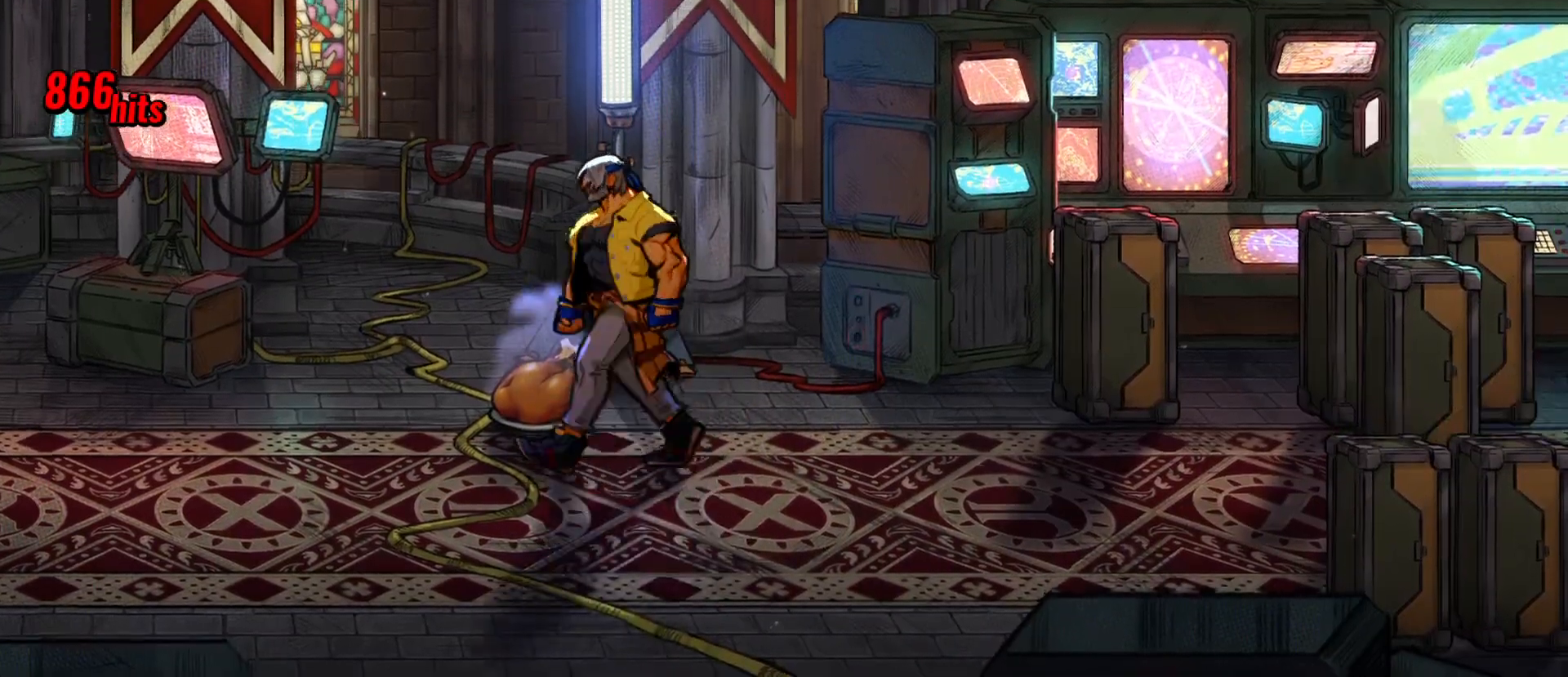
{"buttons": ["A", "DPAD_RIGHT"], "events": [[150, "B", "down"], [167, "DPAD_UP", "up"], [250, "B", "up"], [300, "DPAD_RIGHT", "down"], [450, "A", "down"]]}
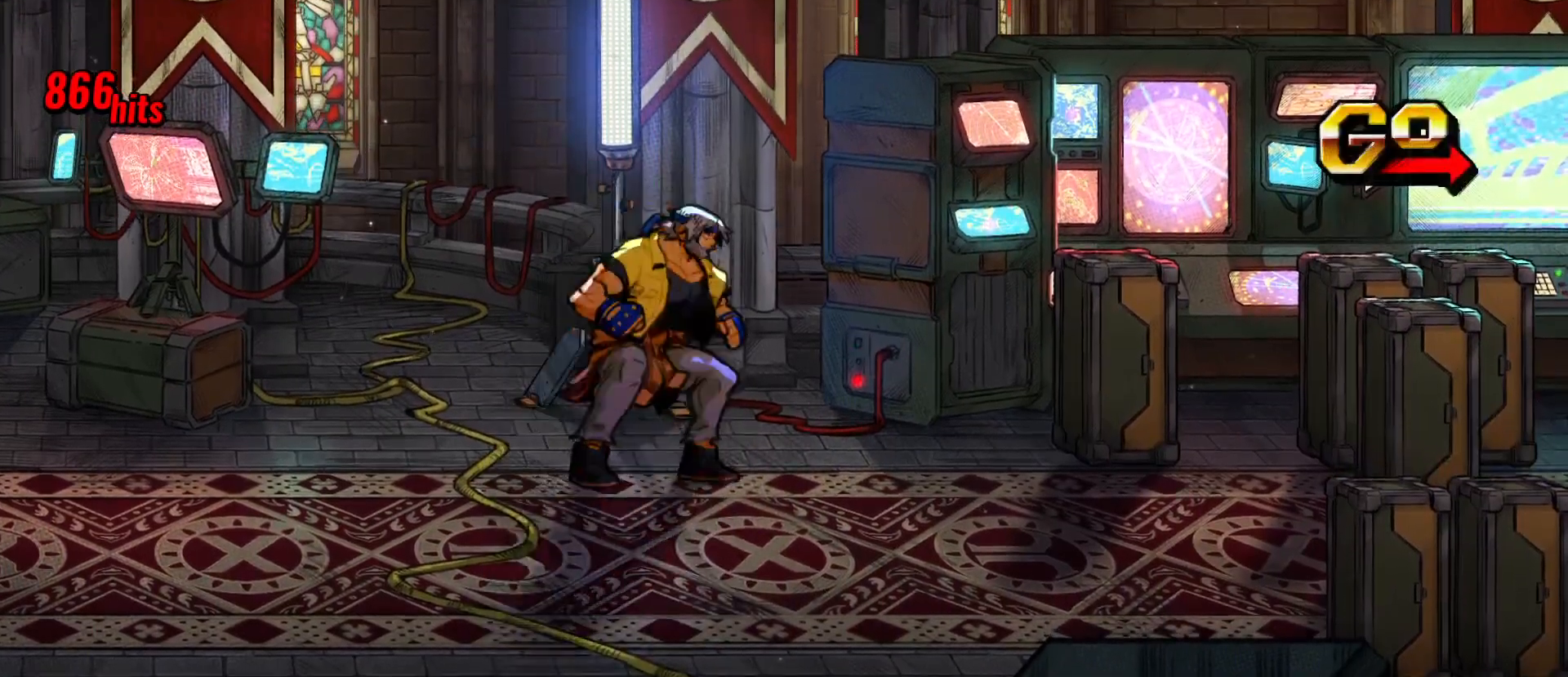
{"buttons": ["X", "DPAD_RIGHT"], "events": [[50, "A", "up"], [267, "X", "down"]]}
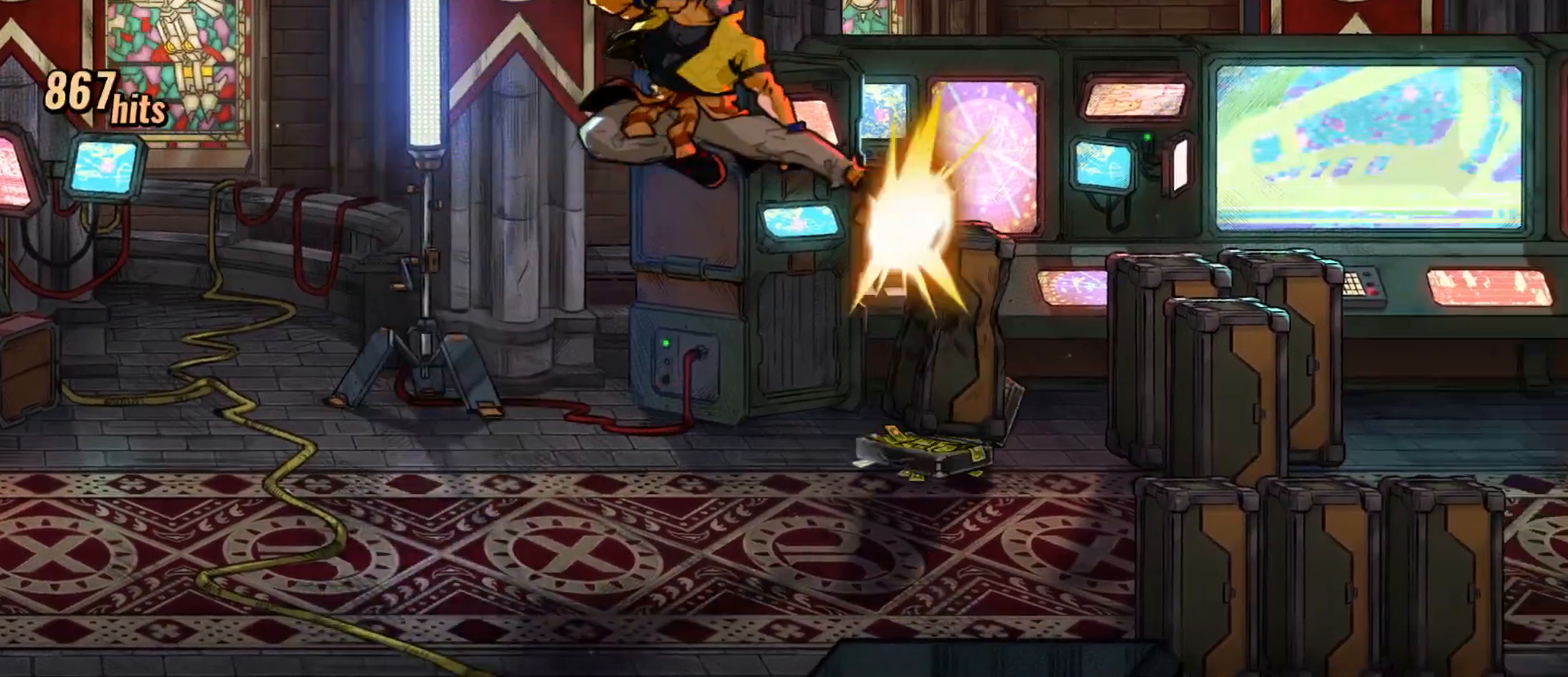
{"buttons": ["X", "DPAD_RIGHT"], "events": []}
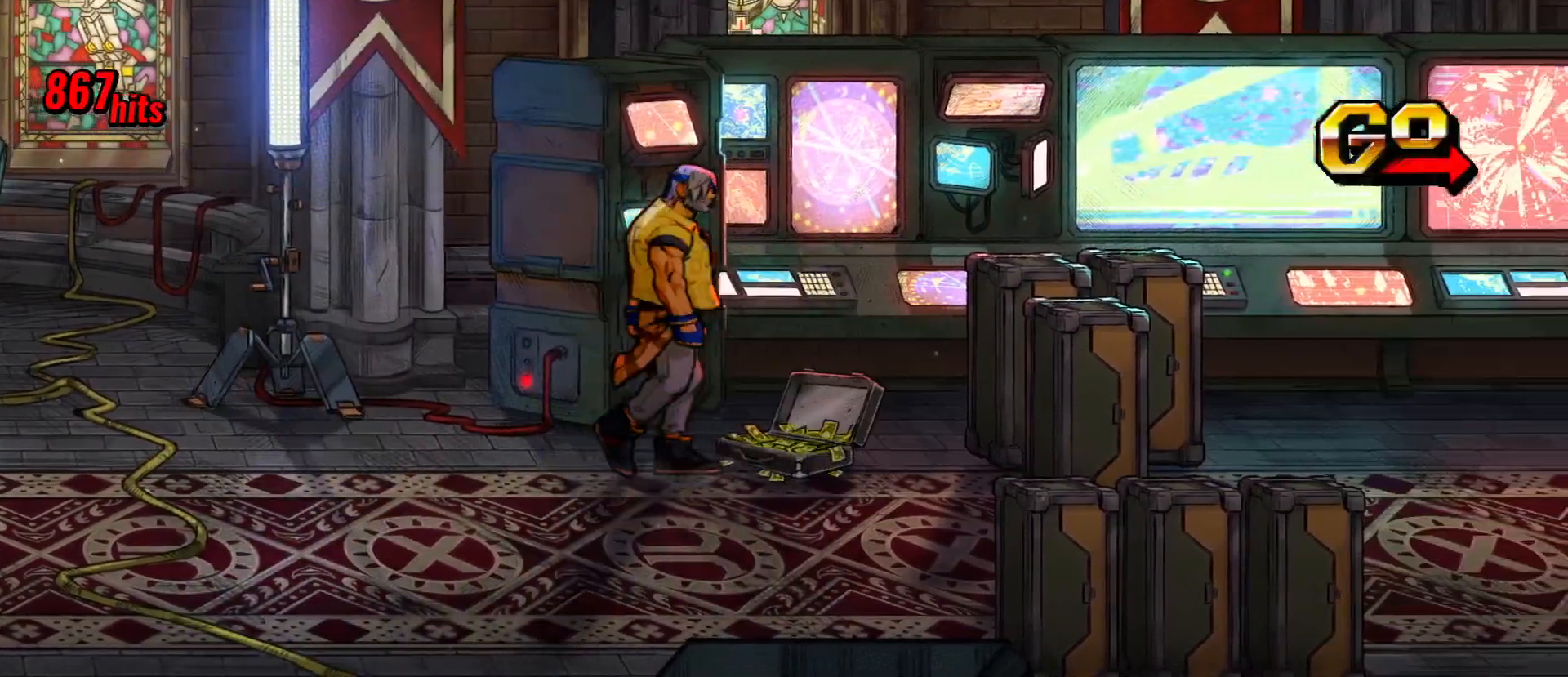
{"buttons": [], "events": [[150, "X", "up"], [233, "DPAD_RIGHT", "up"]]}
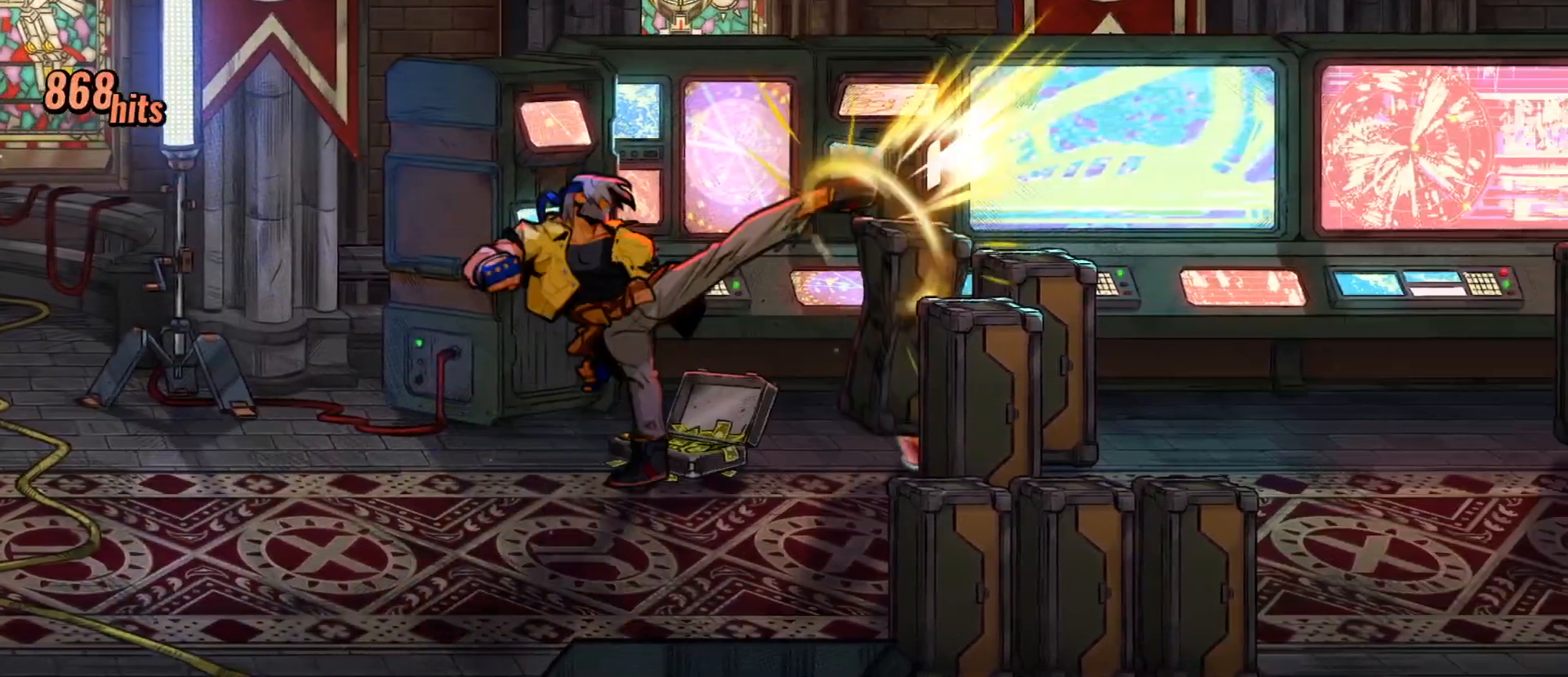
{"buttons": ["DPAD_LEFT"], "events": [[467, "DPAD_LEFT", "down"]]}
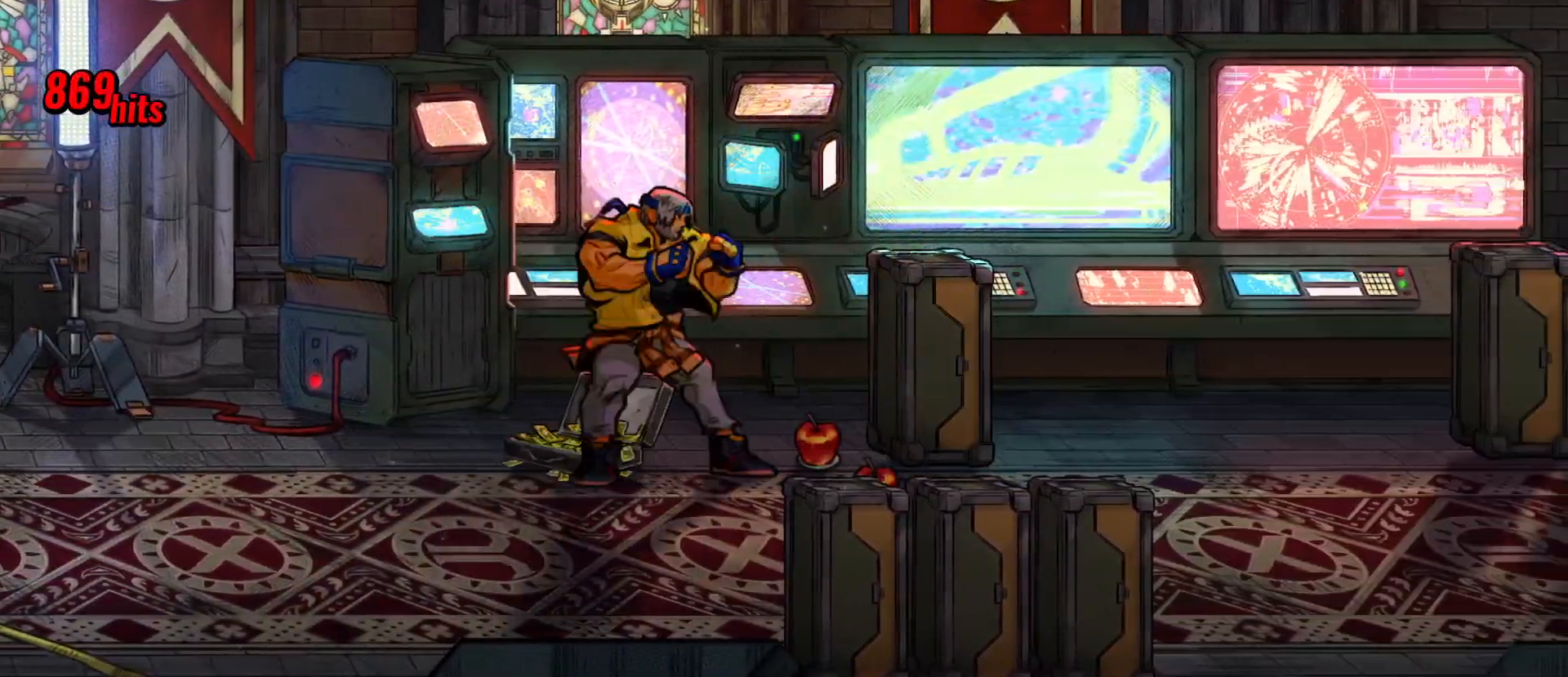
{"buttons": ["DPAD_RIGHT"], "events": [[133, "B", "down"], [150, "DPAD_LEFT", "up"], [217, "B", "up"], [300, "DPAD_RIGHT", "down"], [383, "DPAD_DOWN", "down"], [433, "DPAD_DOWN", "up"]]}
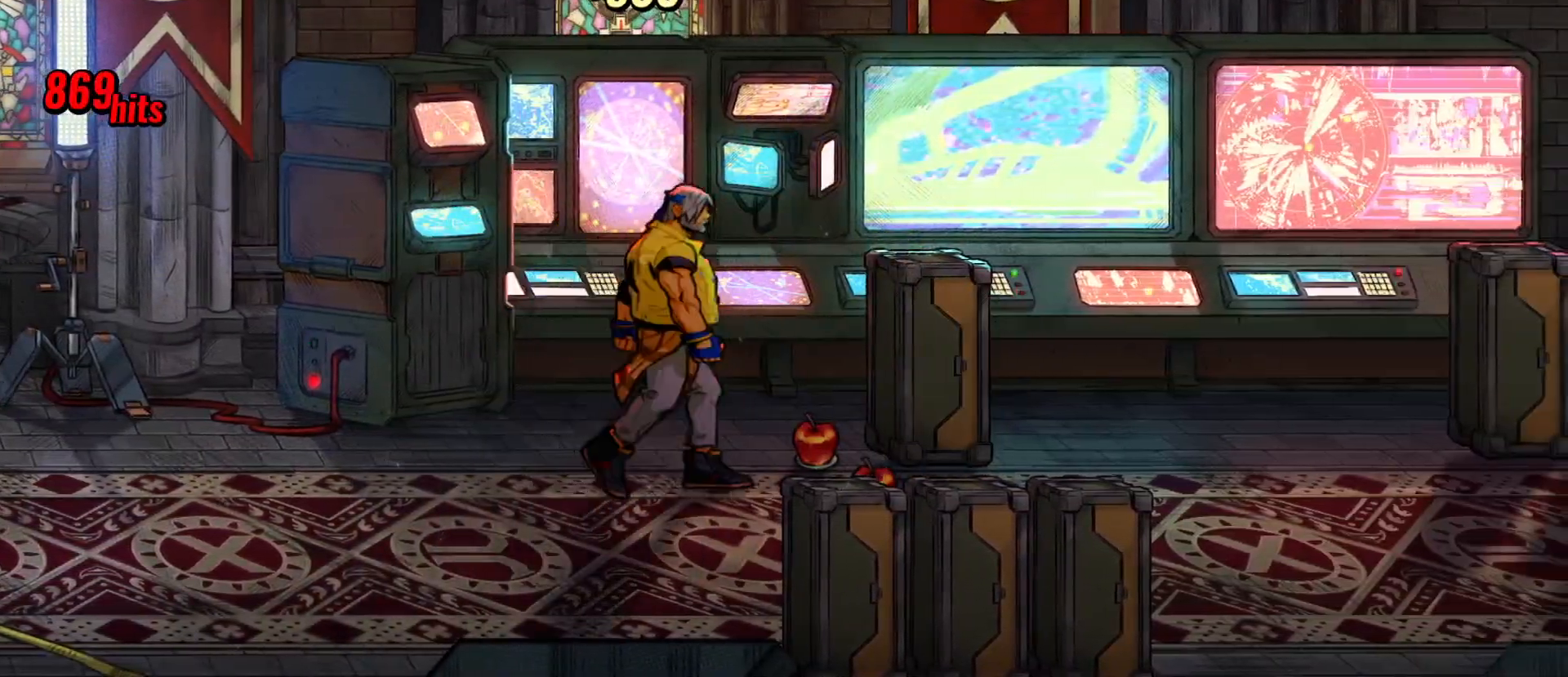
{"buttons": ["DPAD_RIGHT"], "events": [[67, "X", "down"], [167, "X", "up"]]}
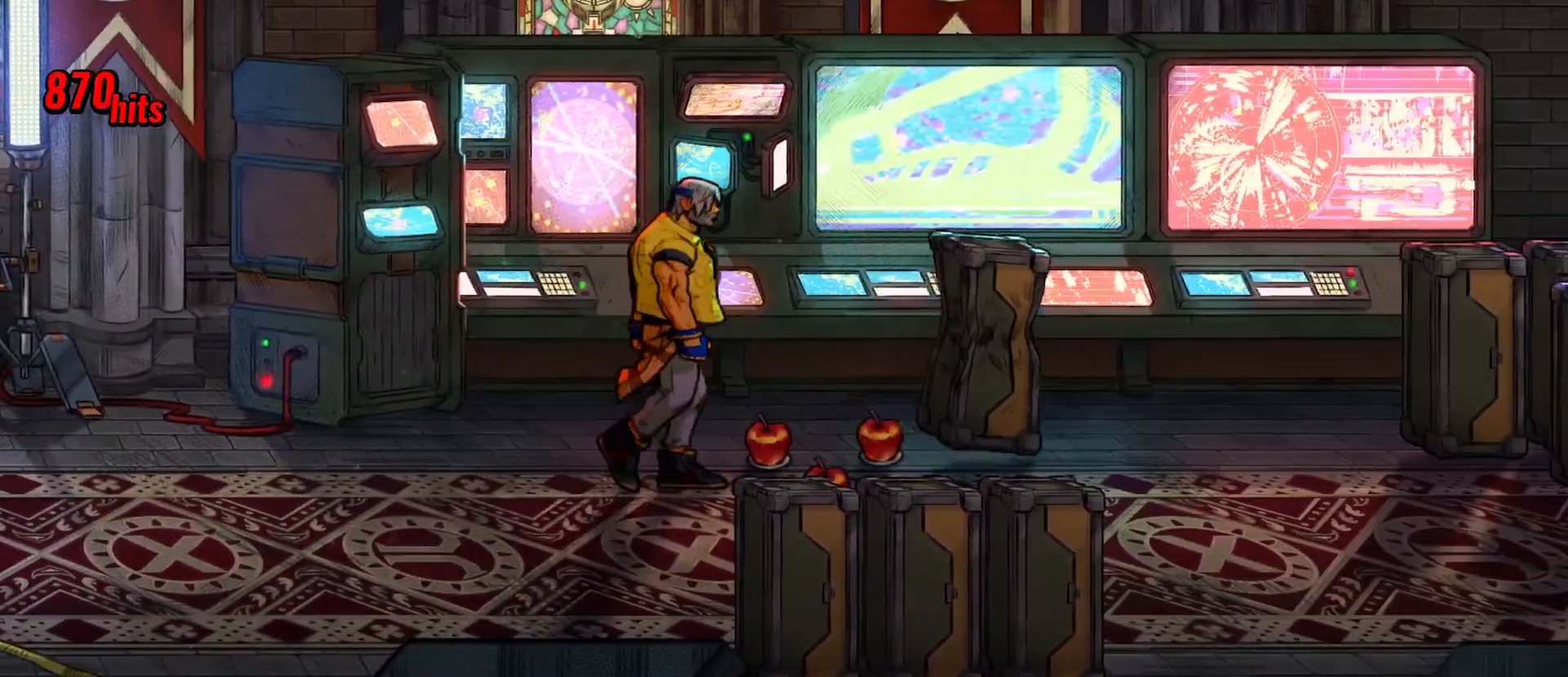
{"buttons": ["B", "DPAD_RIGHT"], "events": [[217, "B", "down"], [300, "B", "up"], [483, "B", "down"]]}
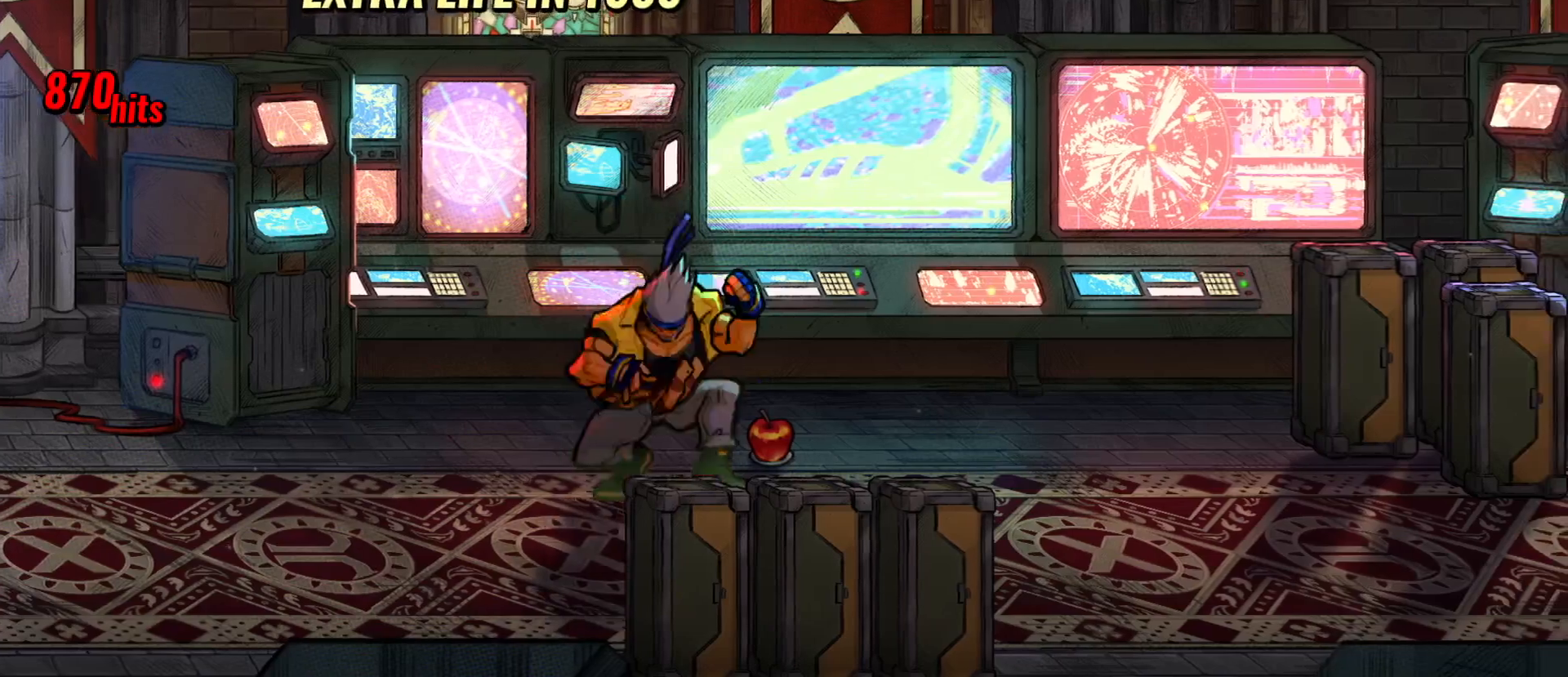
{"buttons": ["DPAD_DOWN", "DPAD_LEFT"], "events": [[50, "B", "up"], [200, "B", "down"], [267, "B", "up"], [300, "DPAD_RIGHT", "up"], [400, "DPAD_DOWN", "down"], [433, "DPAD_LEFT", "down"]]}
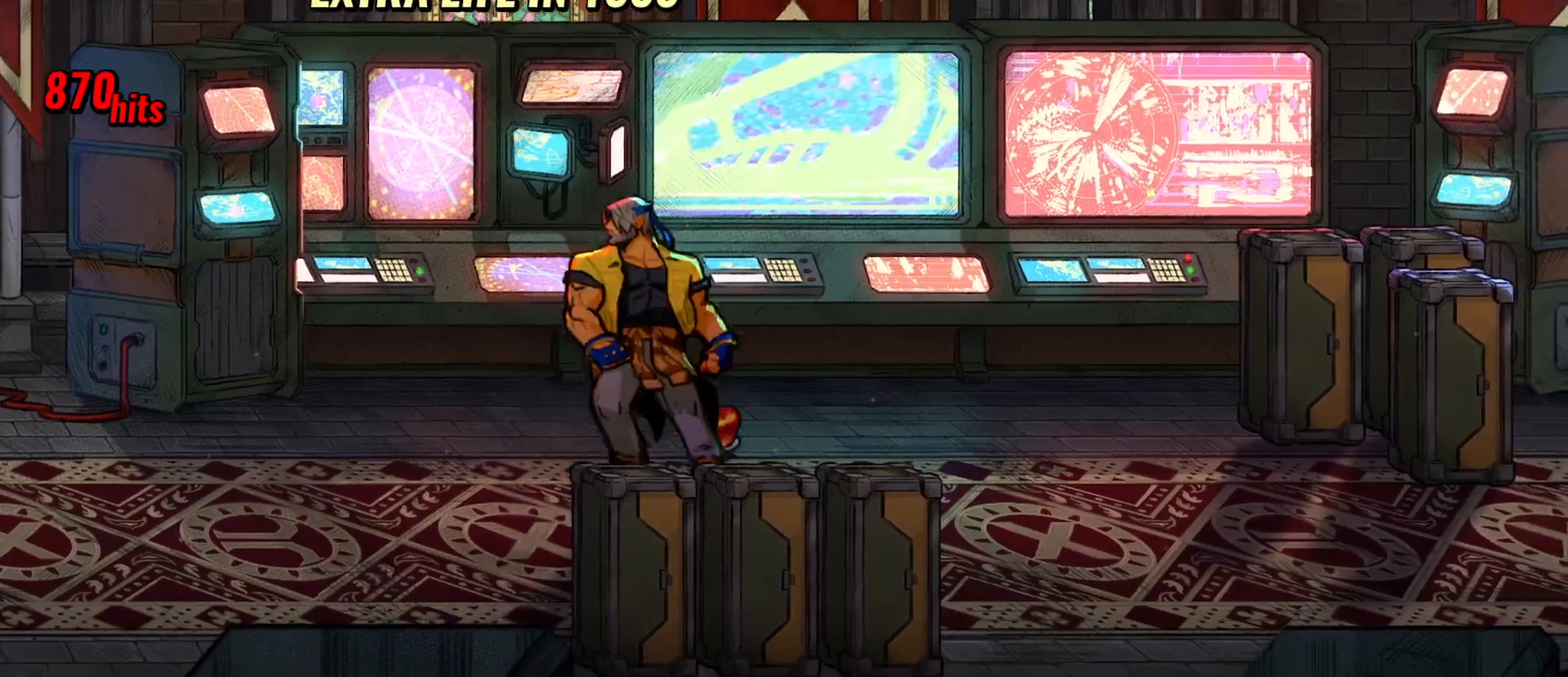
{"buttons": ["DPAD_DOWN", "DPAD_LEFT"]}
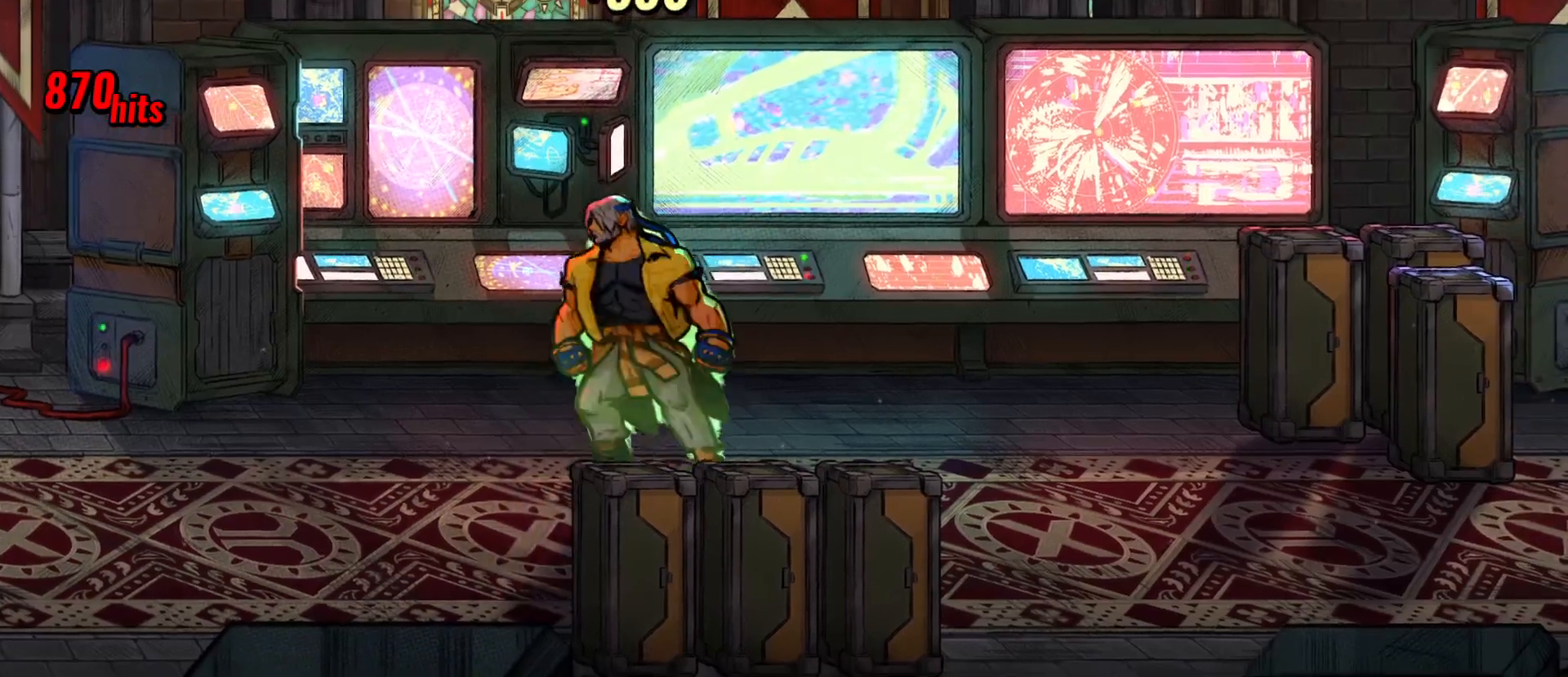
{"buttons": ["DPAD_DOWN", "DPAD_LEFT"], "events": []}
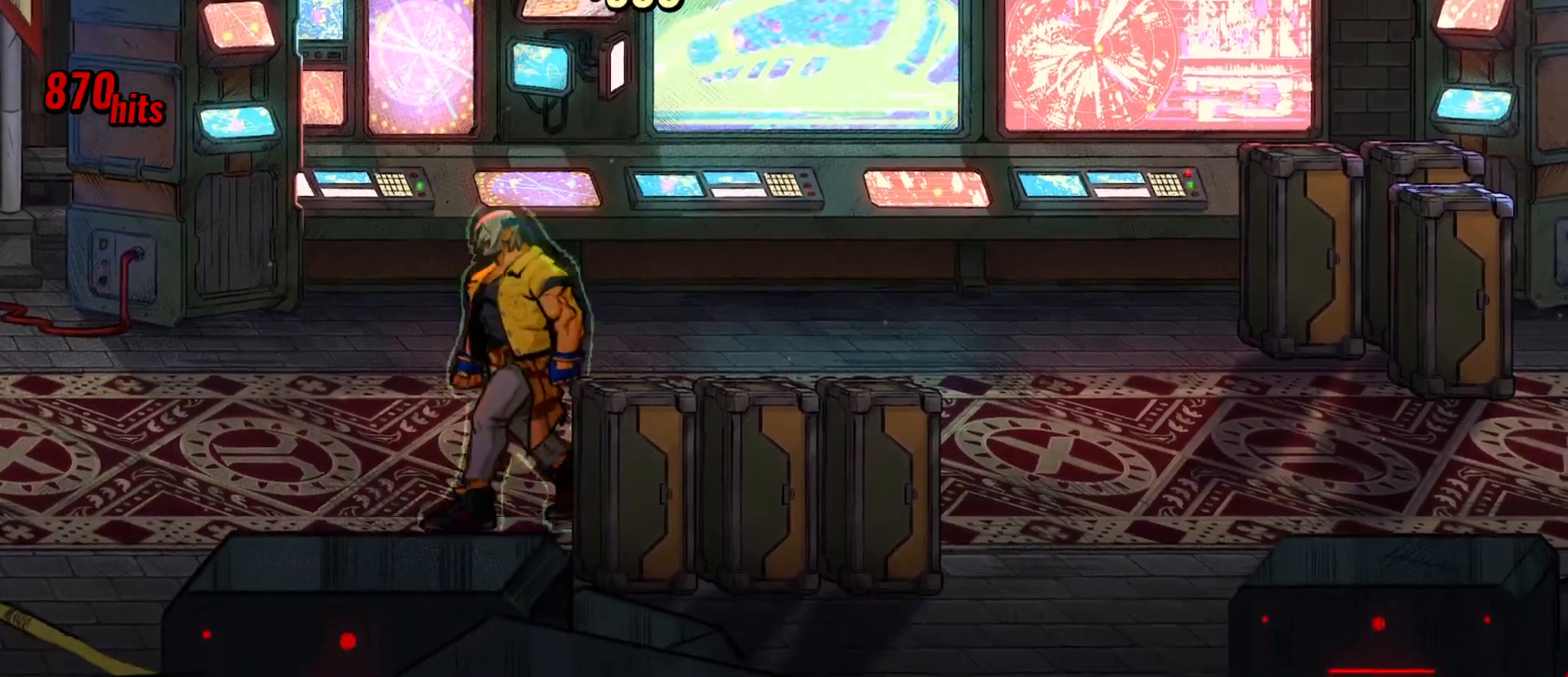
{"buttons": ["X", "DPAD_RIGHT"], "events": [[233, "DPAD_LEFT", "up"], [300, "DPAD_DOWN", "up"], [300, "DPAD_RIGHT", "down"], [333, "A", "down"], [467, "X", "down"], [483, "A", "up"]]}
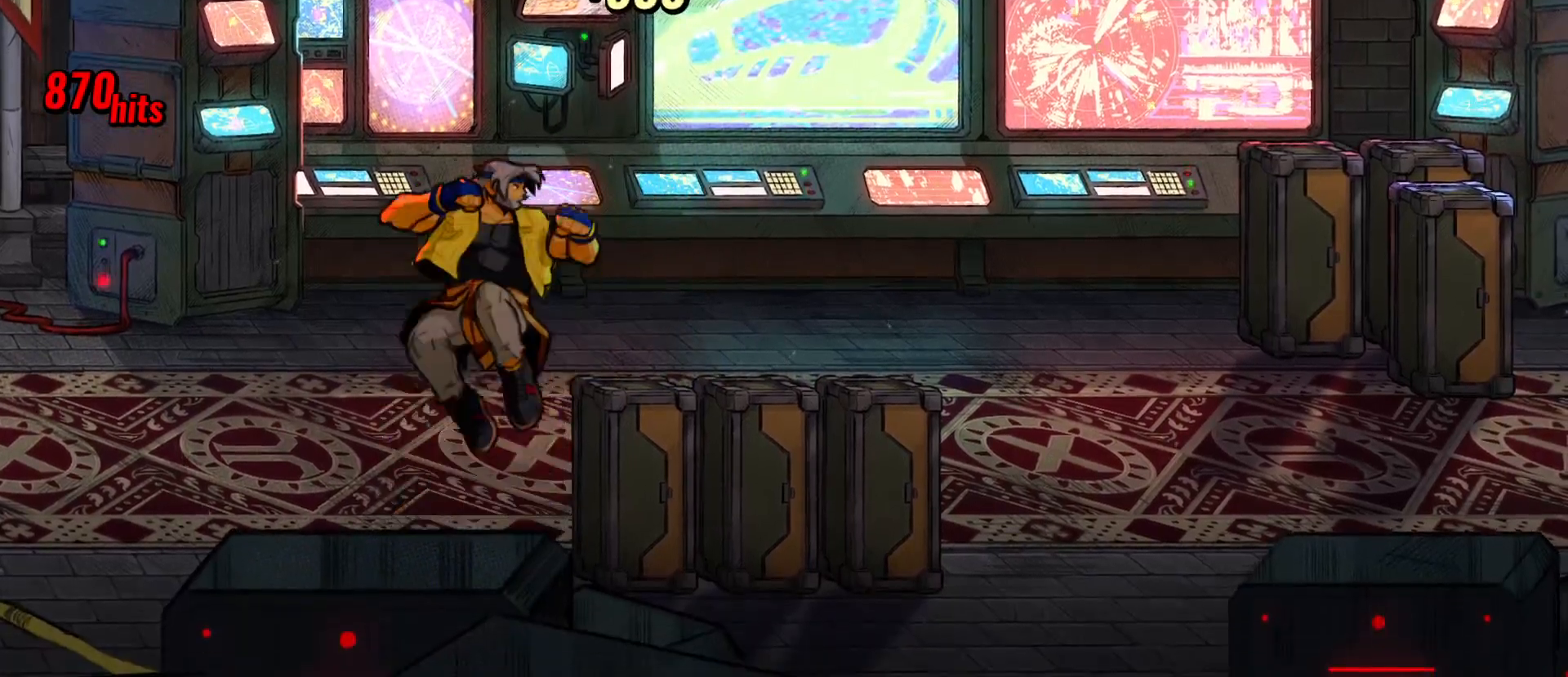
{"buttons": [], "events": [[100, "DPAD_RIGHT", "up"], [100, "X", "up"]]}
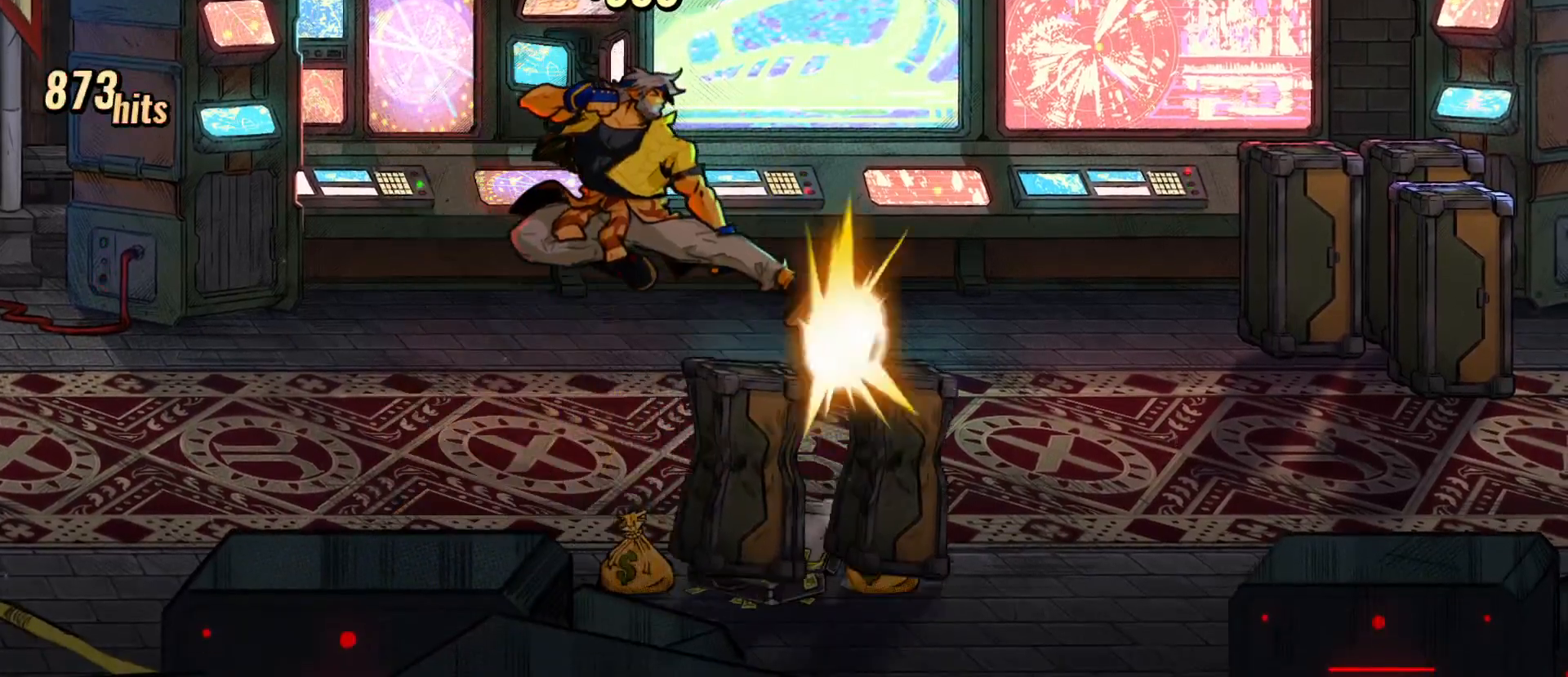
{"buttons": ["DPAD_LEFT"], "events": [[317, "B", "down"], [383, "B", "up"], [417, "DPAD_LEFT", "down"]]}
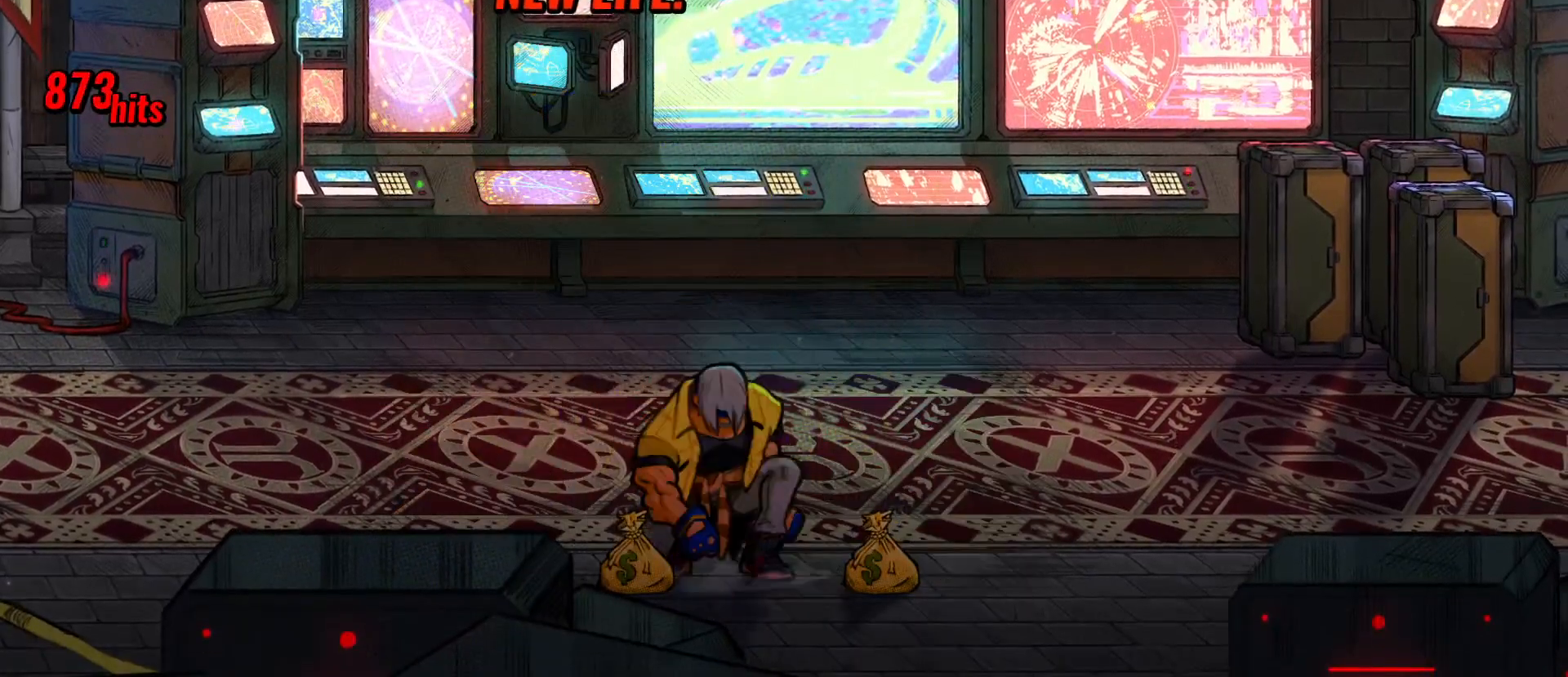
{"buttons": ["DPAD_RIGHT"], "events": [[83, "B", "down"], [133, "DPAD_LEFT", "up"], [183, "B", "up"], [250, "DPAD_RIGHT", "down"]]}
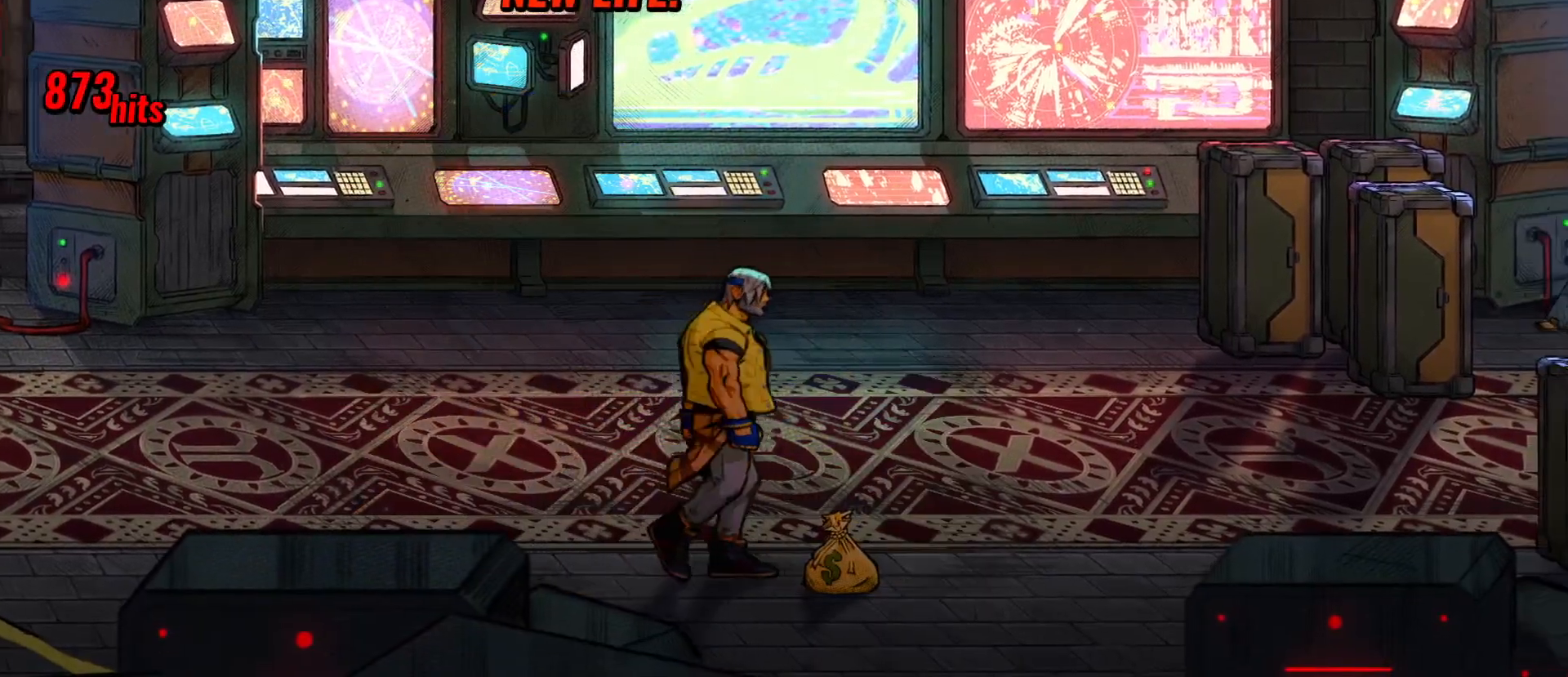
{"buttons": ["DPAD_UP"], "events": [[117, "B", "down"], [167, "DPAD_RIGHT", "up"], [217, "B", "up"], [283, "DPAD_UP", "down"]]}
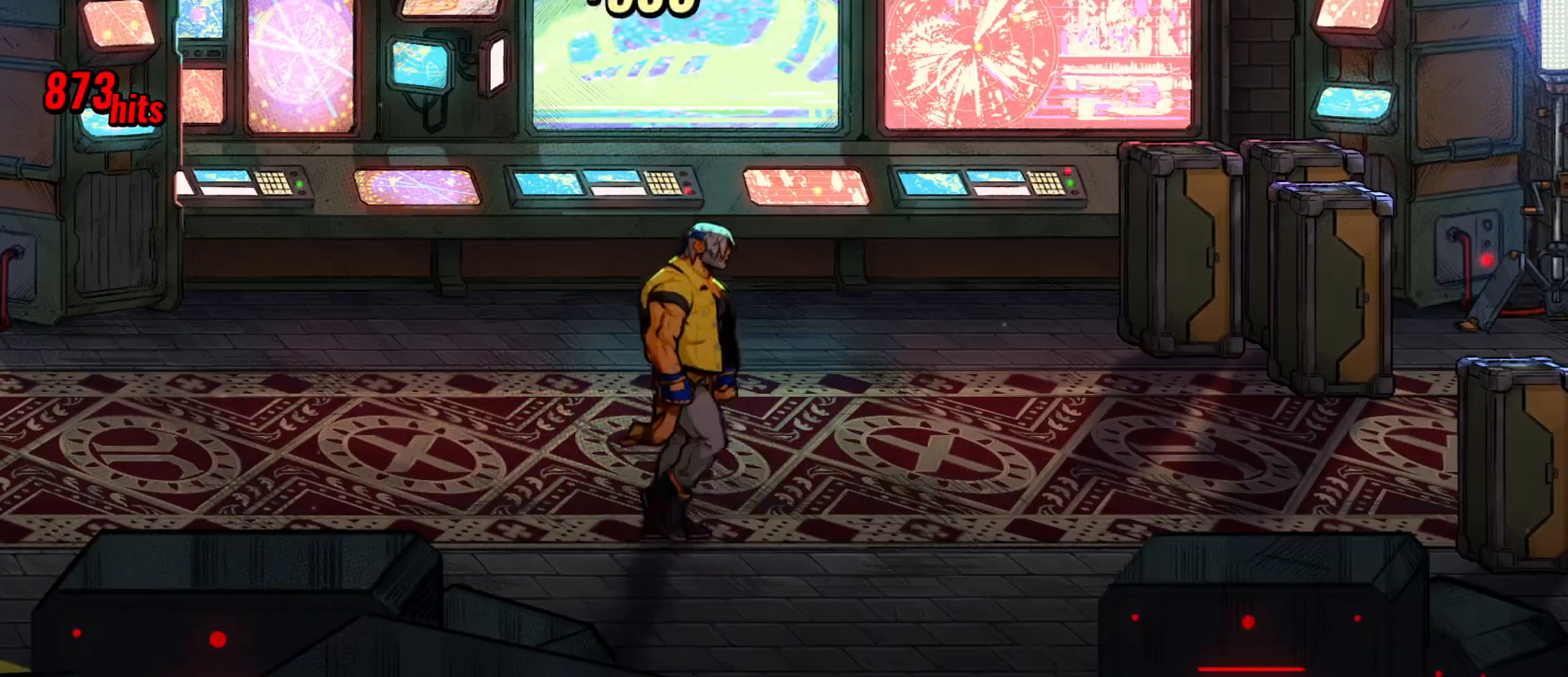
{"buttons": ["DPAD_UP", "DPAD_RIGHT"], "events": [[267, "DPAD_RIGHT", "down"]]}
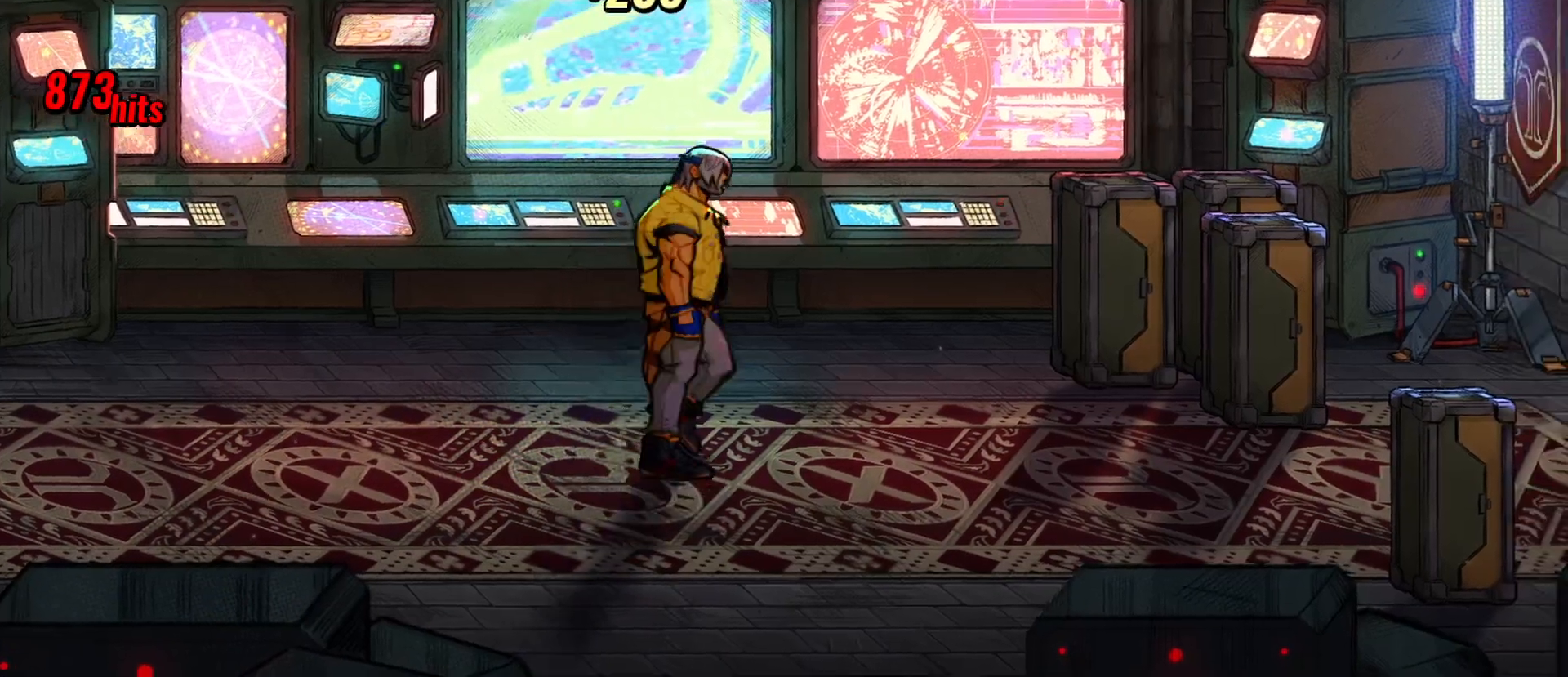
{"buttons": ["X", "DPAD_RIGHT"], "events": [[317, "A", "down"], [367, "DPAD_UP", "up"], [417, "X", "down"], [450, "A", "up"]]}
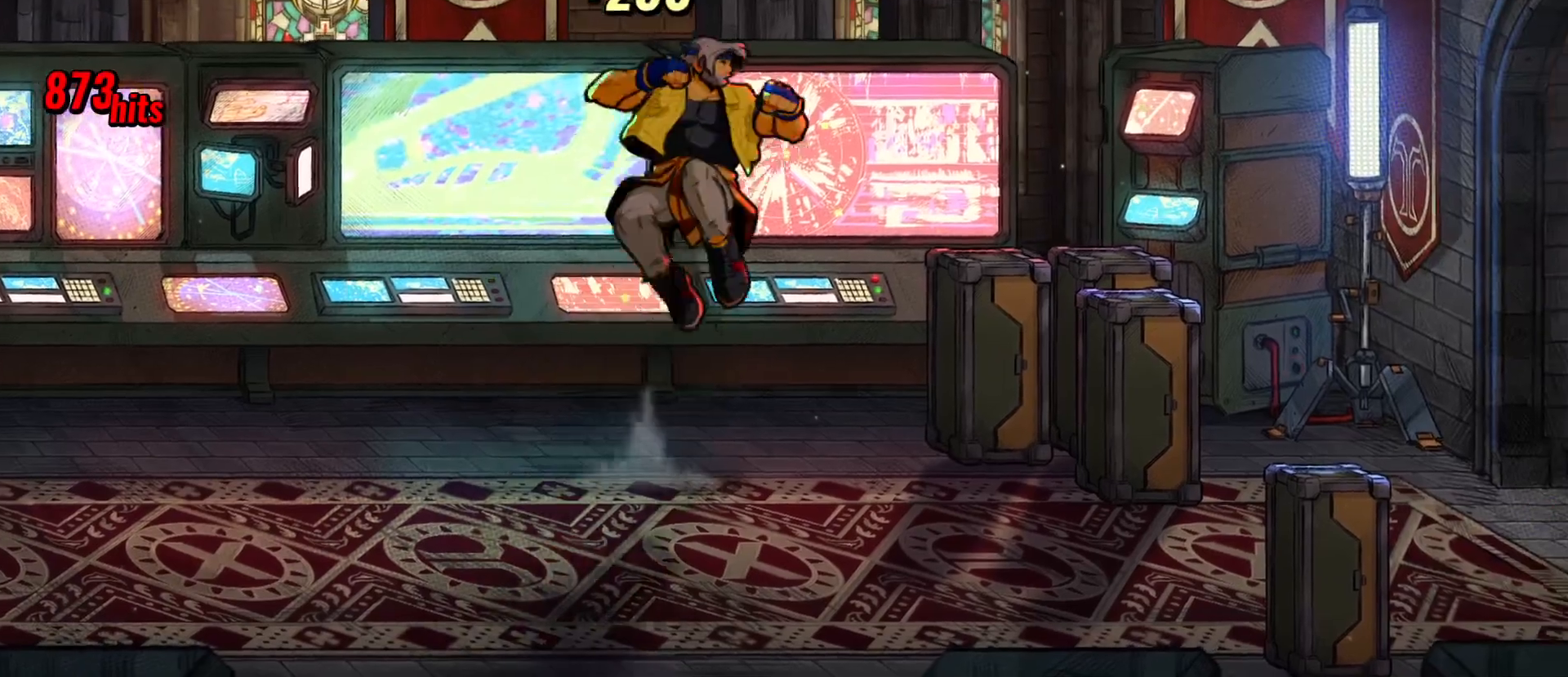
{"buttons": [], "events": [[50, "X", "up"], [117, "DPAD_RIGHT", "up"]]}
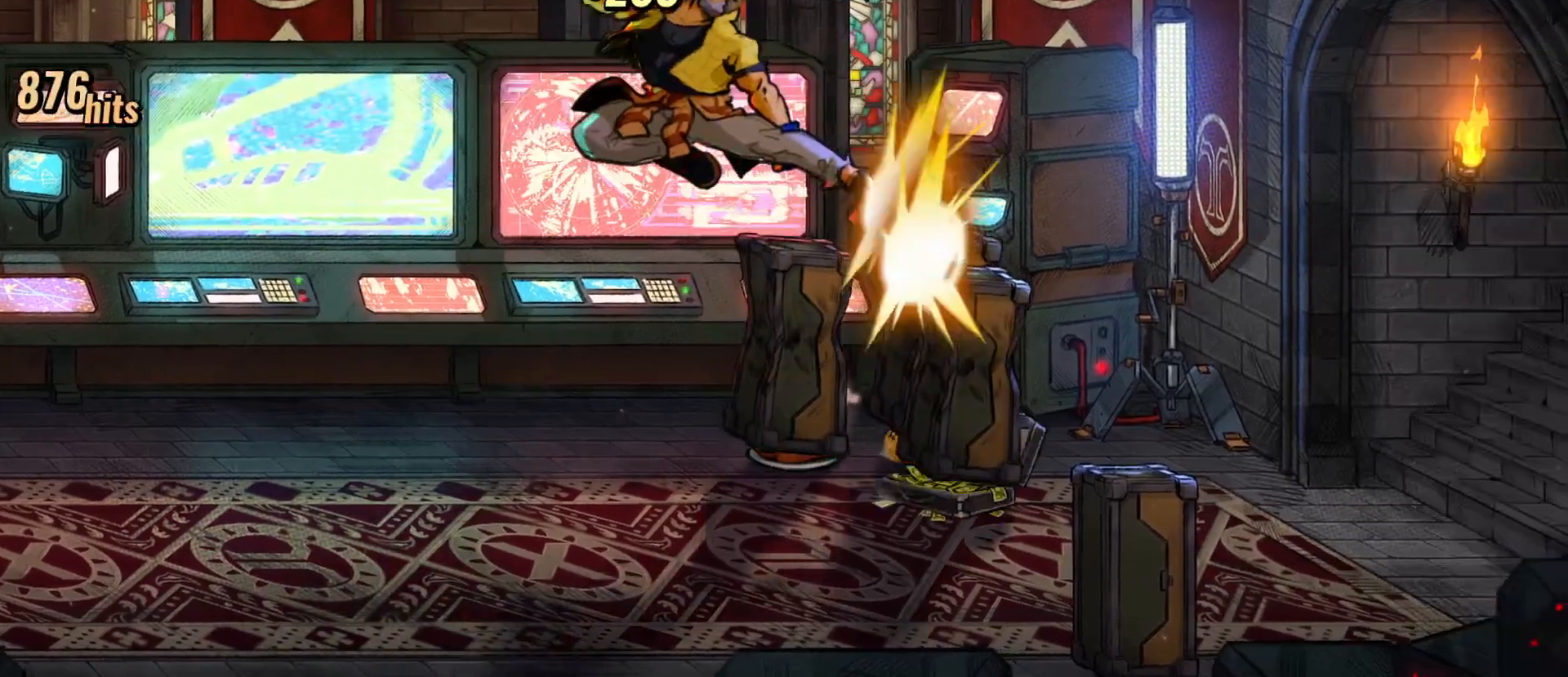
{"buttons": ["DPAD_RIGHT"], "events": [[333, "B", "down"], [367, "DPAD_RIGHT", "down"], [400, "B", "up"]]}
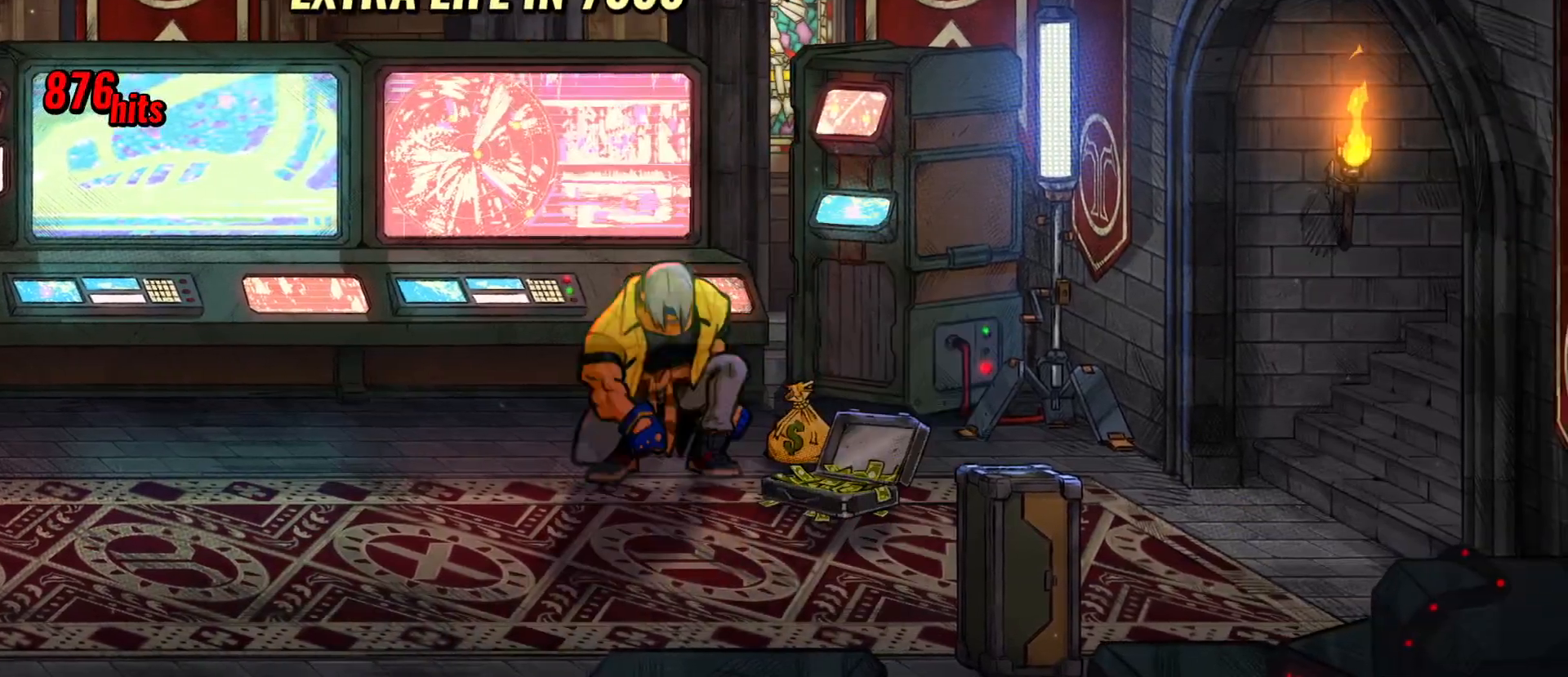
{"buttons": ["DPAD_DOWN", "DPAD_RIGHT"], "events": [[300, "B", "down"], [400, "B", "up"], [467, "DPAD_DOWN", "down"]]}
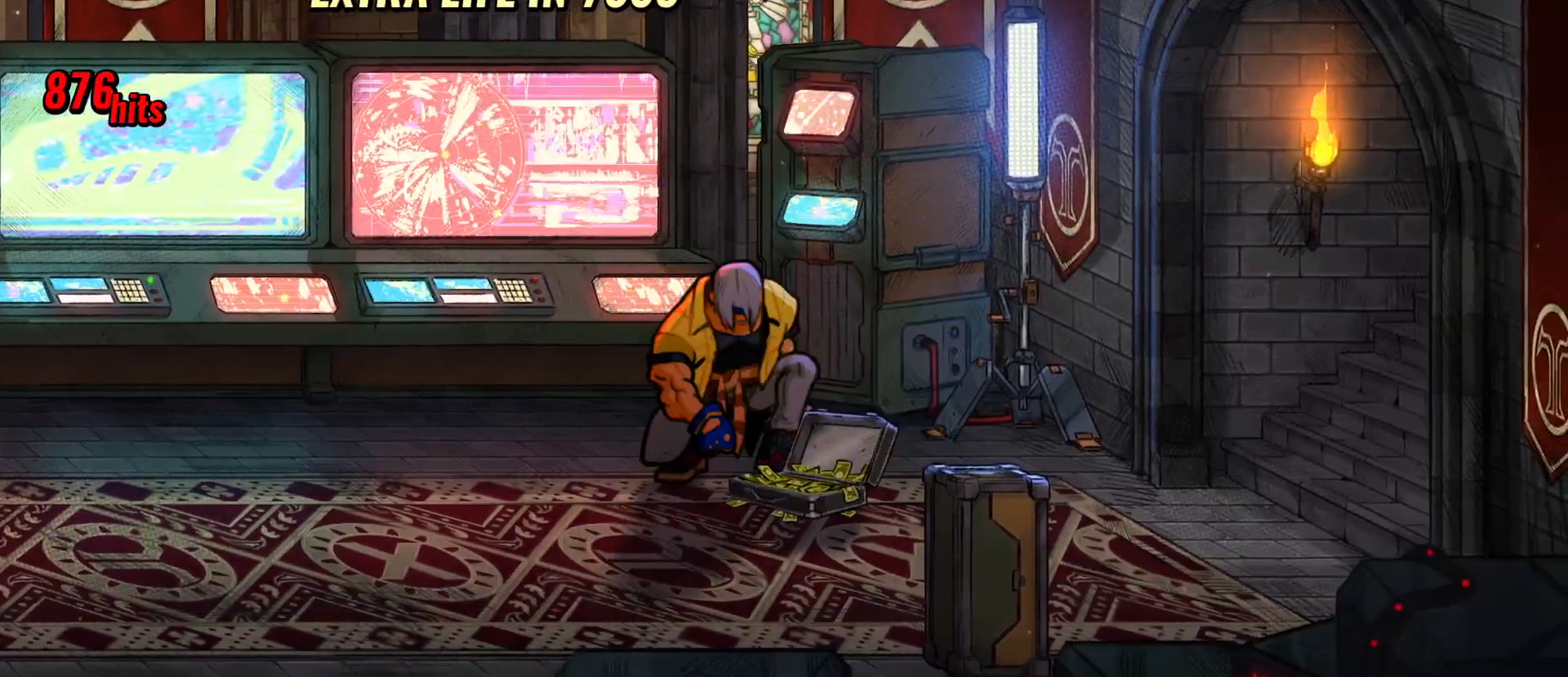
{"buttons": ["DPAD_DOWN"], "events": [[117, "B", "down"], [217, "B", "up"], [500, "DPAD_RIGHT", "up"]]}